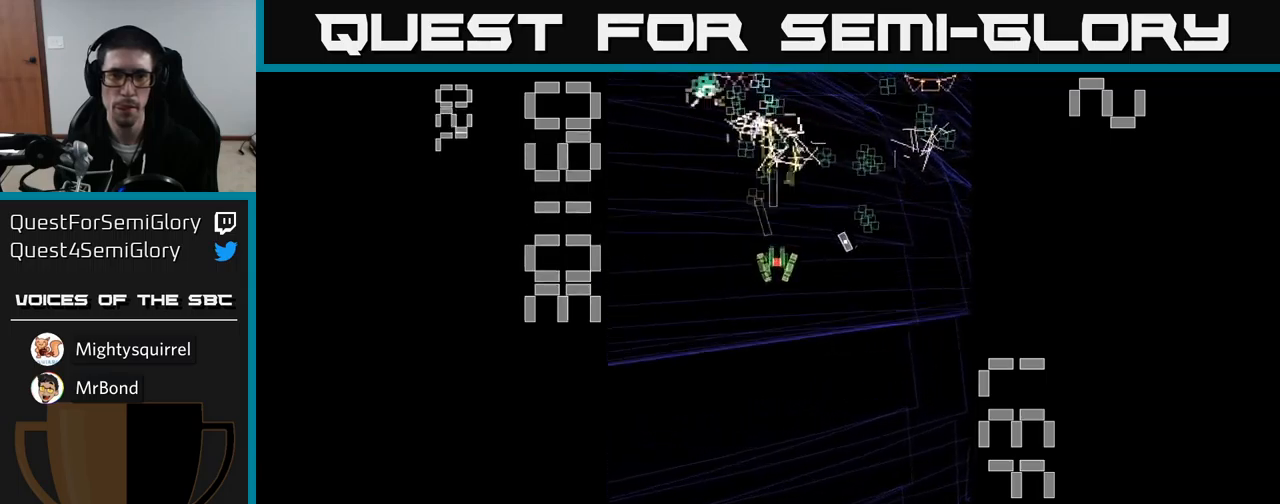
Gameplay with a controller (Xbox layout); each line is a JSON object with the inputs held at the frame after it. "events" lists button and stick changes between this image and that frame as [ms after this image, input, new state], when the widget could be followed in between. Not read: L3 R3 left_stick right_stick.
{"buttons": ["A", "DPAD_RIGHT"], "events": [[284, "DPAD_DOWN", "up"], [284, "DPAD_LEFT", "down"], [350, "DPAD_UP", "down"], [400, "DPAD_LEFT", "up"], [450, "DPAD_RIGHT", "down"], [484, "DPAD_UP", "up"]]}
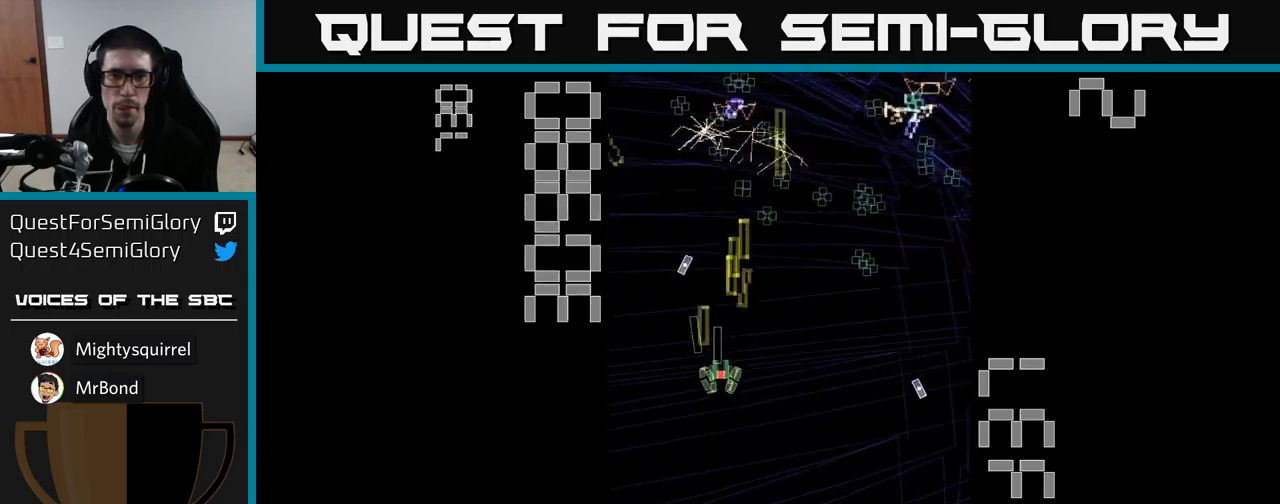
{"buttons": ["A", "DPAD_RIGHT"], "events": [[117, "DPAD_UP", "down"], [267, "DPAD_RIGHT", "up"], [400, "DPAD_RIGHT", "down"], [400, "DPAD_UP", "up"]]}
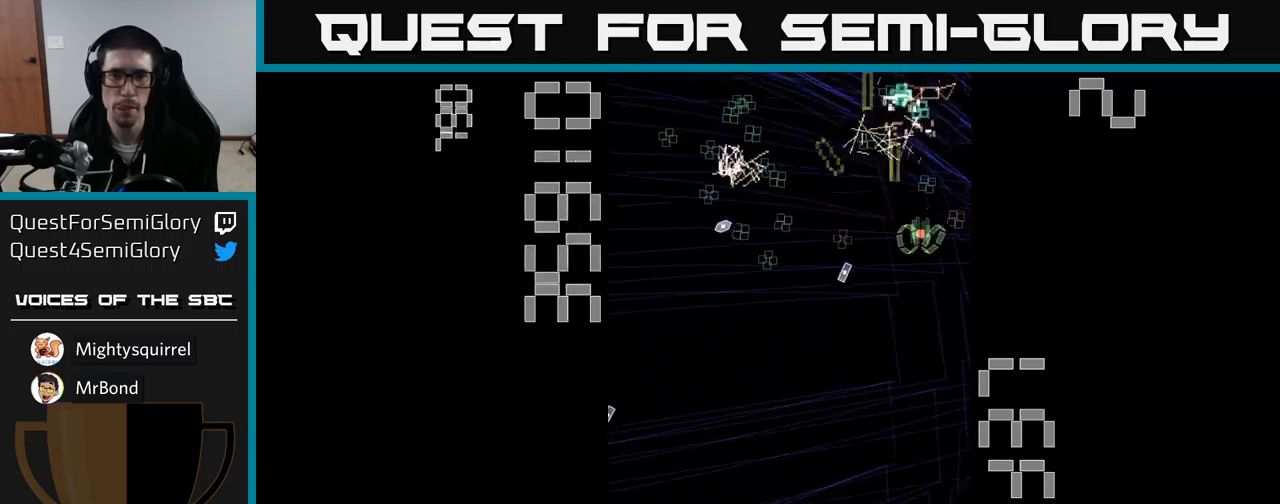
{"buttons": ["A", "DPAD_UP", "DPAD_LEFT"], "events": [[50, "DPAD_RIGHT", "up"], [117, "DPAD_DOWN", "down"], [134, "DPAD_LEFT", "down"], [300, "DPAD_DOWN", "up"], [400, "DPAD_UP", "down"]]}
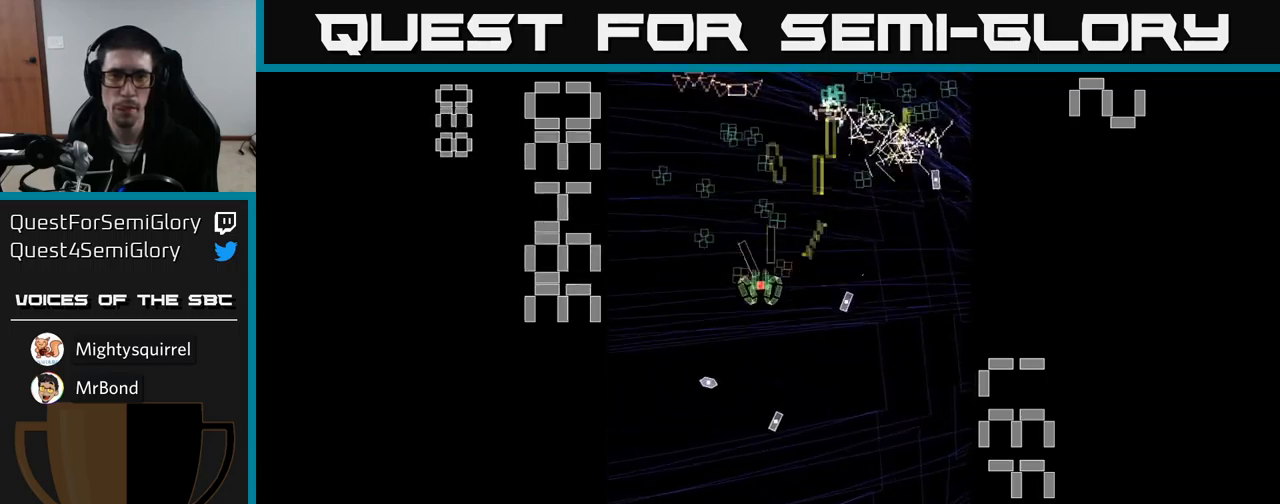
{"buttons": ["A", "DPAD_DOWN", "DPAD_RIGHT"], "events": [[150, "DPAD_LEFT", "up"], [200, "DPAD_RIGHT", "down"], [200, "DPAD_UP", "up"], [250, "DPAD_DOWN", "down"], [367, "DPAD_RIGHT", "up"], [384, "DPAD_RIGHT", "down"]]}
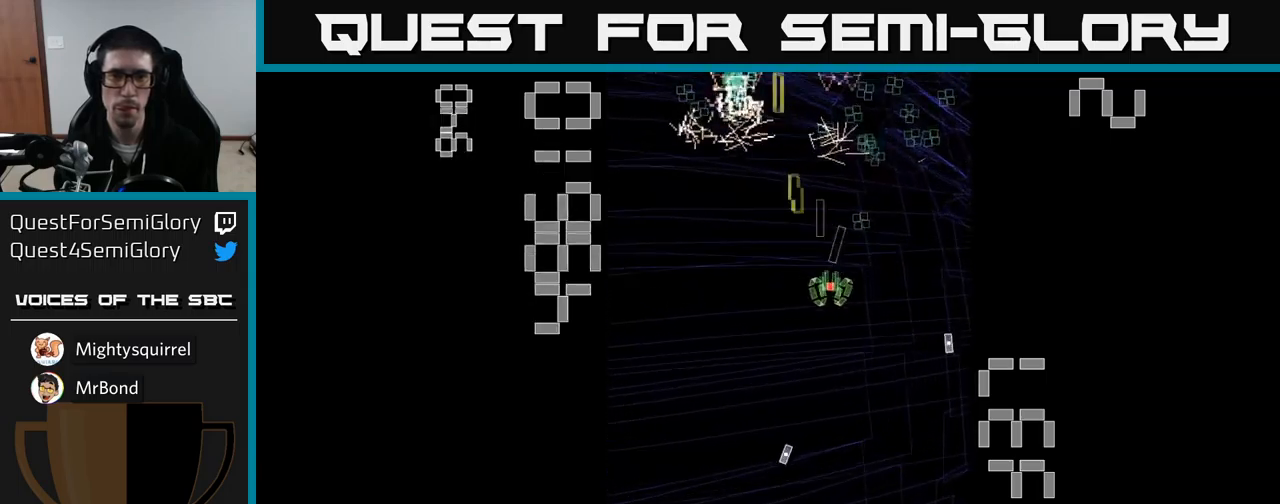
{"buttons": ["A", "DPAD_LEFT"], "events": [[134, "DPAD_DOWN", "up"], [184, "DPAD_RIGHT", "up"], [217, "DPAD_UP", "down"], [267, "DPAD_LEFT", "down"], [317, "DPAD_UP", "up"]]}
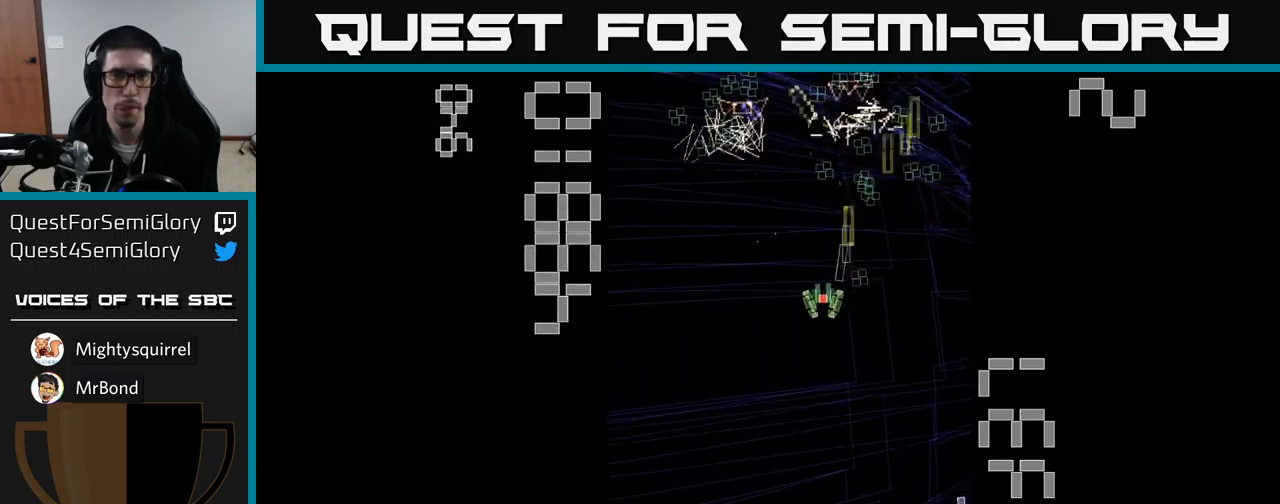
{"buttons": ["A"], "events": [[200, "DPAD_LEFT", "up"], [217, "DPAD_RIGHT", "down"], [484, "DPAD_RIGHT", "up"]]}
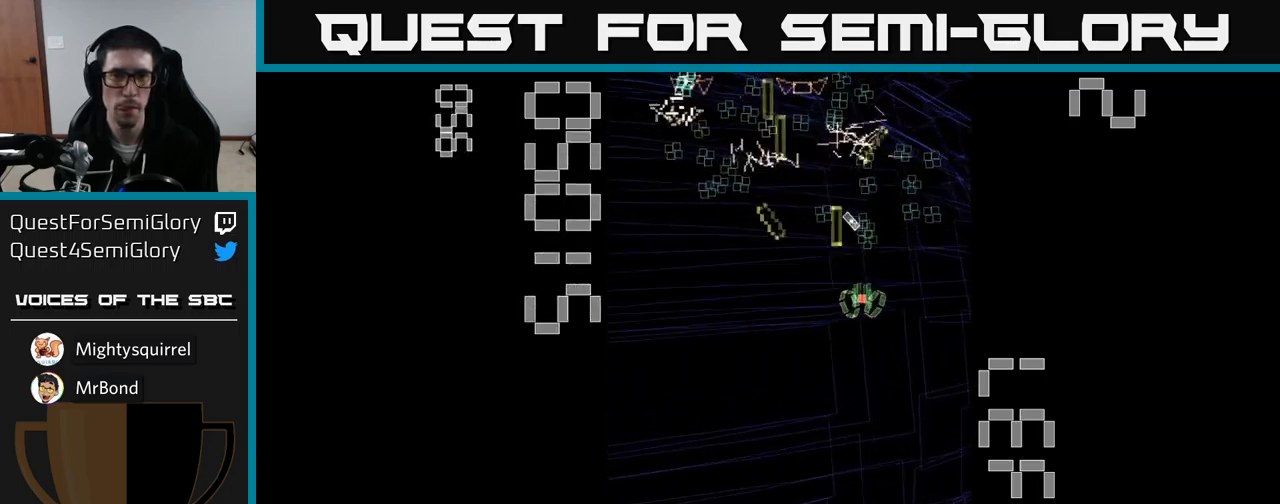
{"buttons": ["A", "DPAD_RIGHT"], "events": [[50, "DPAD_LEFT", "down"], [400, "DPAD_LEFT", "up"], [434, "DPAD_RIGHT", "down"]]}
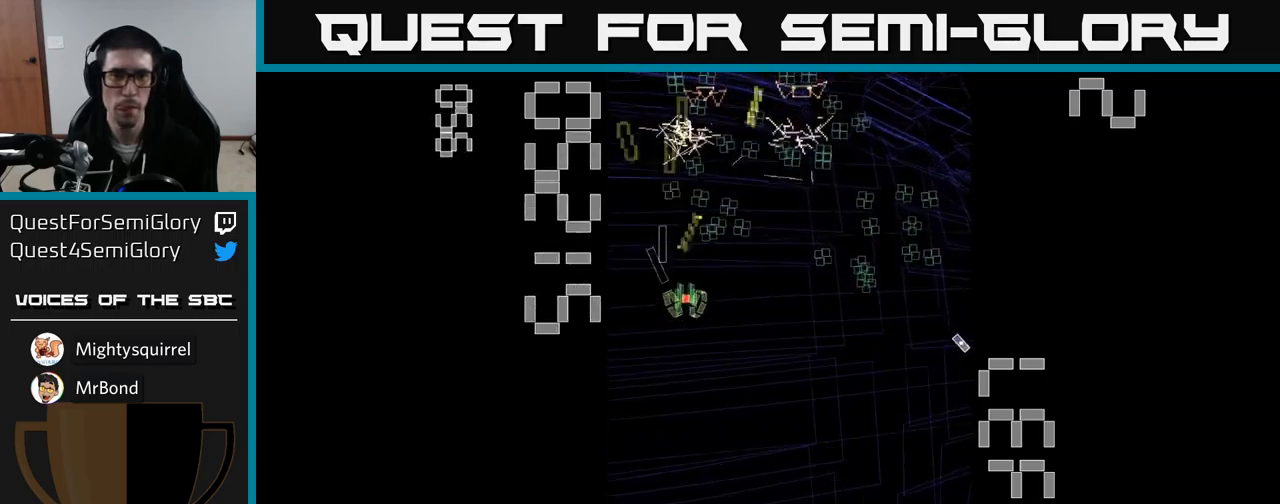
{"buttons": ["A", "DPAD_LEFT"], "events": [[300, "DPAD_RIGHT", "up"], [300, "DPAD_UP", "down"], [350, "DPAD_LEFT", "down"], [417, "DPAD_UP", "up"]]}
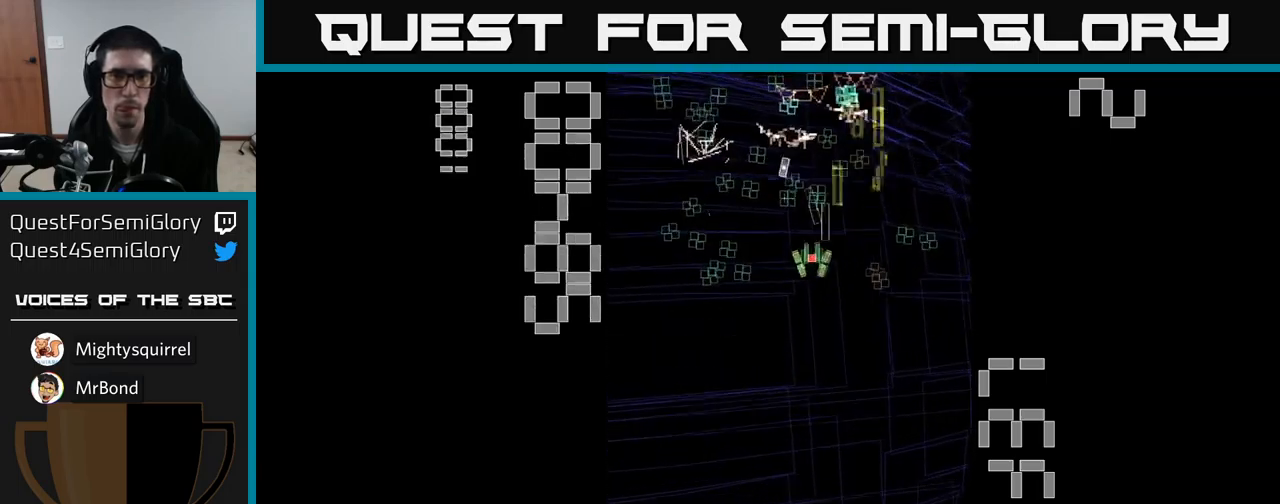
{"buttons": ["A", "DPAD_RIGHT"], "events": [[34, "DPAD_DOWN", "down"], [167, "DPAD_DOWN", "up"], [217, "DPAD_UP", "down"], [284, "DPAD_LEFT", "up"], [334, "DPAD_RIGHT", "down"], [350, "DPAD_UP", "up"]]}
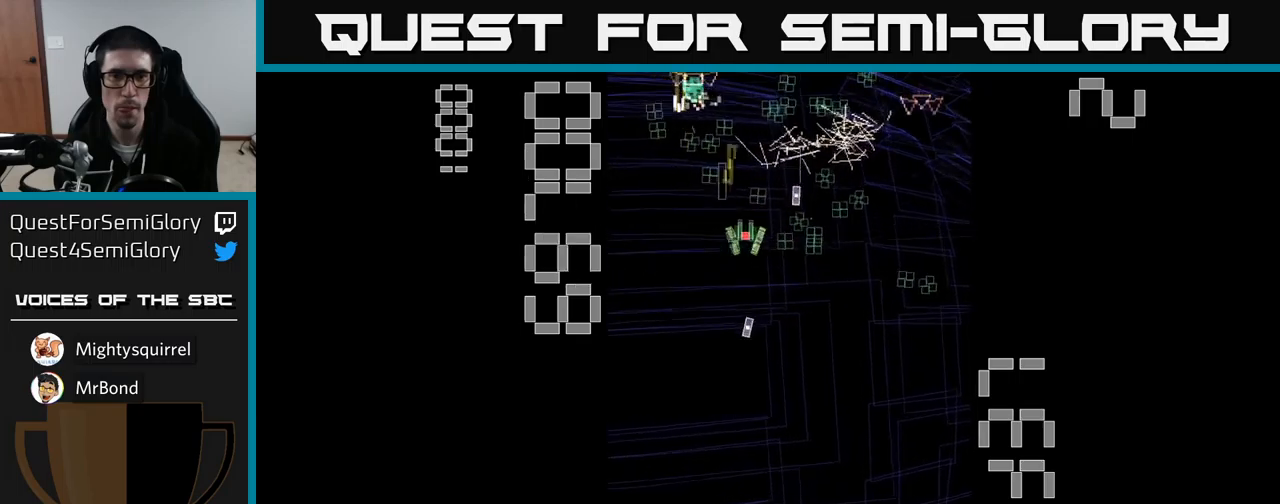
{"buttons": ["A", "DPAD_UP", "DPAD_LEFT"], "events": [[216, "DPAD_DOWN", "down"], [316, "DPAD_RIGHT", "up"], [333, "DPAD_DOWN", "up"], [366, "DPAD_LEFT", "down"], [450, "DPAD_UP", "down"]]}
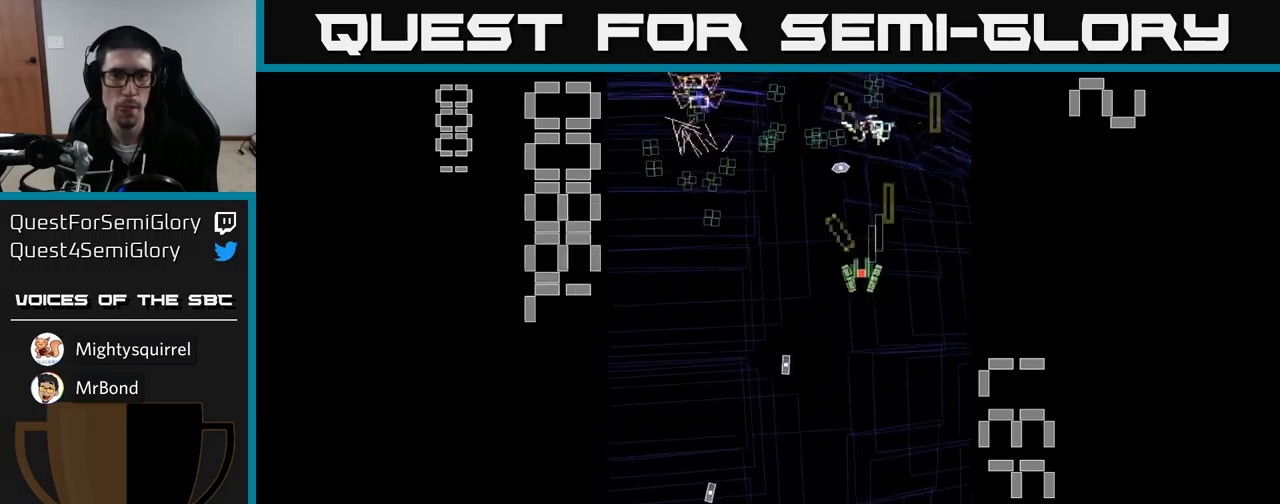
{"buttons": ["A", "DPAD_RIGHT"], "events": [[16, "DPAD_UP", "up"], [316, "DPAD_UP", "down"], [350, "DPAD_LEFT", "up"], [400, "DPAD_RIGHT", "down"], [416, "DPAD_UP", "up"]]}
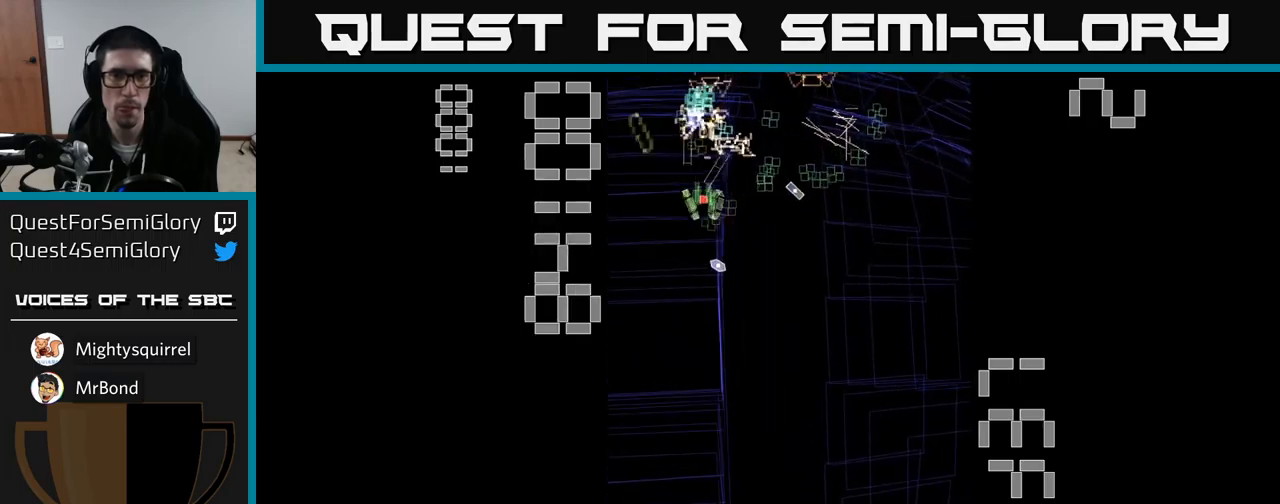
{"buttons": ["A", "DPAD_RIGHT"], "events": [[50, "DPAD_DOWN", "down"], [83, "DPAD_RIGHT", "up"], [250, "DPAD_DOWN", "up"], [250, "DPAD_LEFT", "down"], [316, "DPAD_UP", "down"], [383, "DPAD_LEFT", "up"], [433, "DPAD_RIGHT", "down"], [450, "DPAD_UP", "up"]]}
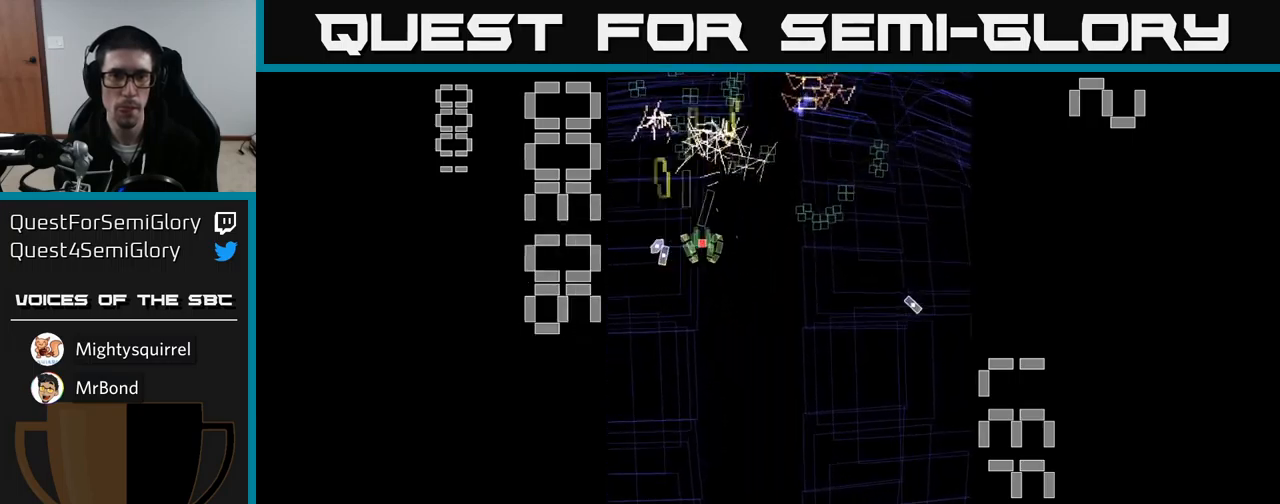
{"buttons": ["A", "DPAD_RIGHT"], "events": [[233, "DPAD_RIGHT", "up"], [266, "DPAD_UP", "down"], [283, "DPAD_LEFT", "down"], [333, "DPAD_UP", "up"], [400, "DPAD_DOWN", "down"], [400, "DPAD_LEFT", "up"], [466, "DPAD_RIGHT", "down"], [500, "DPAD_DOWN", "up"]]}
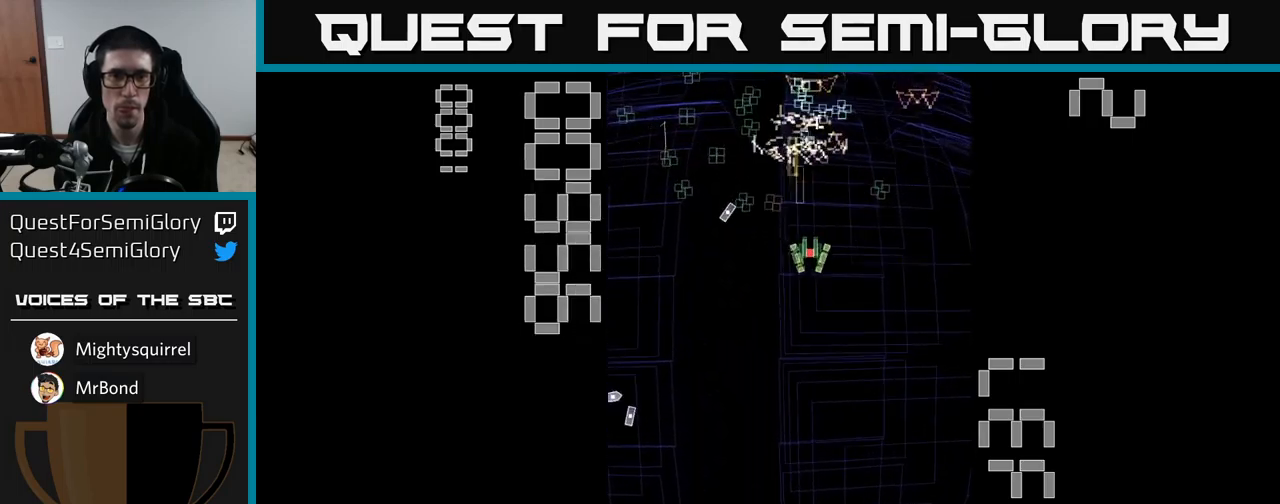
{"buttons": ["A", "DPAD_DOWN", "DPAD_LEFT"], "events": [[150, "DPAD_RIGHT", "up"], [166, "DPAD_UP", "down"], [216, "DPAD_LEFT", "down"], [266, "DPAD_UP", "up"], [450, "DPAD_DOWN", "down"]]}
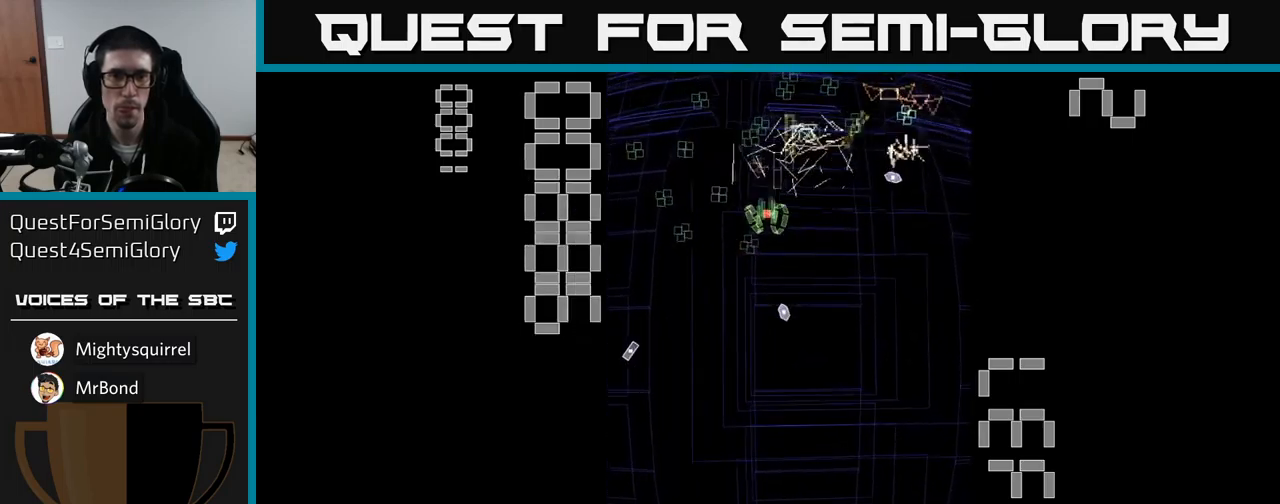
{"buttons": ["A", "DPAD_DOWN", "DPAD_RIGHT"], "events": [[16, "DPAD_DOWN", "up"], [116, "DPAD_UP", "down"], [250, "DPAD_LEFT", "up"], [266, "DPAD_UP", "up"], [283, "DPAD_RIGHT", "down"], [466, "DPAD_DOWN", "down"]]}
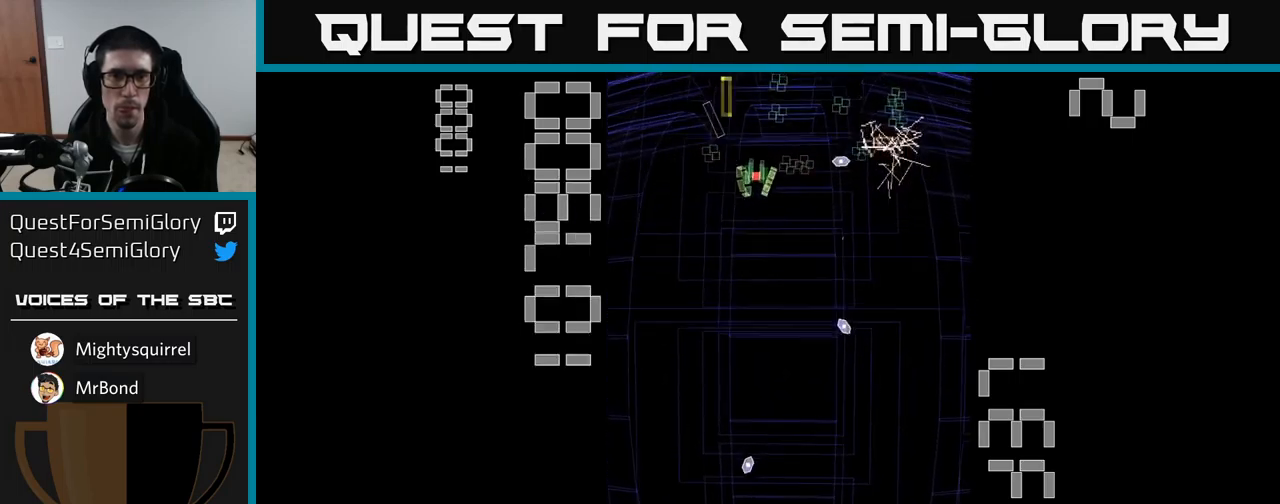
{"buttons": ["A", "DPAD_LEFT"], "events": [[100, "DPAD_DOWN", "up"], [300, "DPAD_RIGHT", "up"], [366, "DPAD_LEFT", "down"]]}
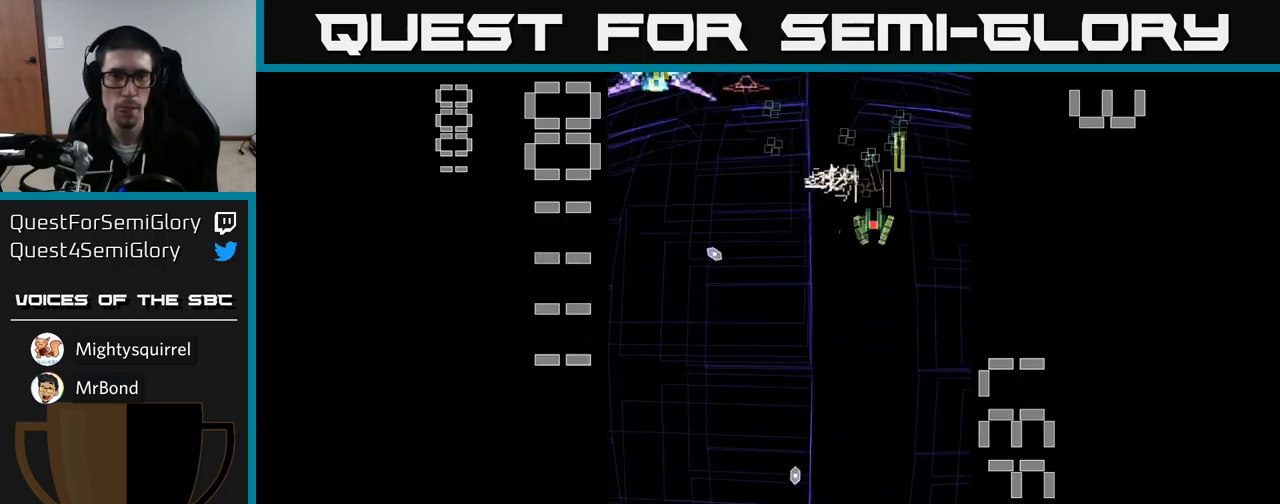
{"buttons": ["A", "X", "DPAD_LEFT"], "events": [[33, "DPAD_UP", "down"], [116, "DPAD_LEFT", "up"], [200, "DPAD_UP", "up"], [216, "DPAD_RIGHT", "down"], [266, "DPAD_DOWN", "down"], [366, "X", "down"], [383, "DPAD_RIGHT", "up"], [483, "DPAD_DOWN", "up"], [483, "DPAD_LEFT", "down"]]}
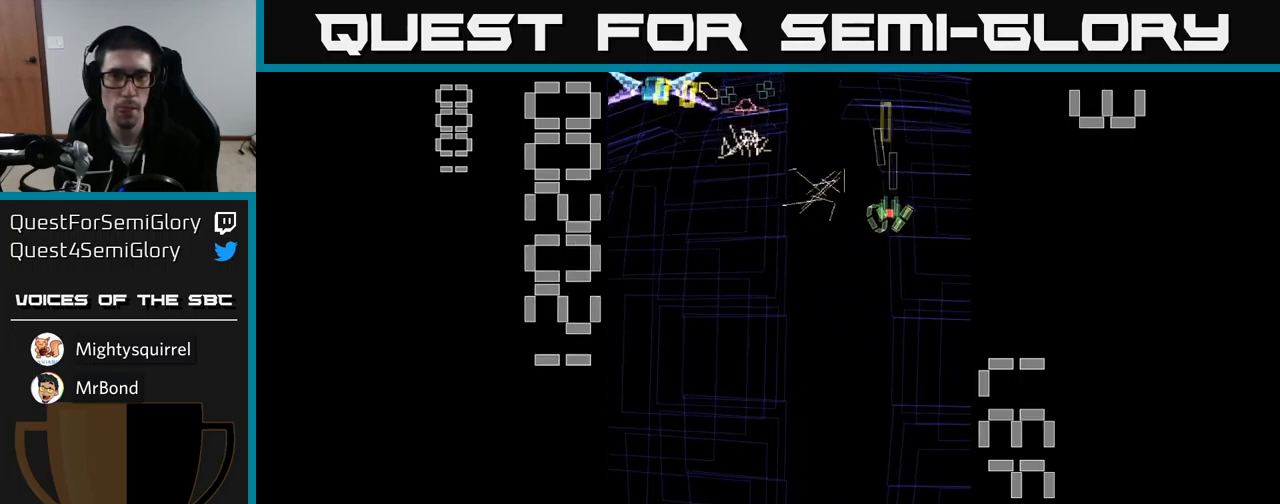
{"buttons": ["A", "X", "DPAD_LEFT"], "events": [[133, "DPAD_DOWN", "down"], [366, "DPAD_DOWN", "up"]]}
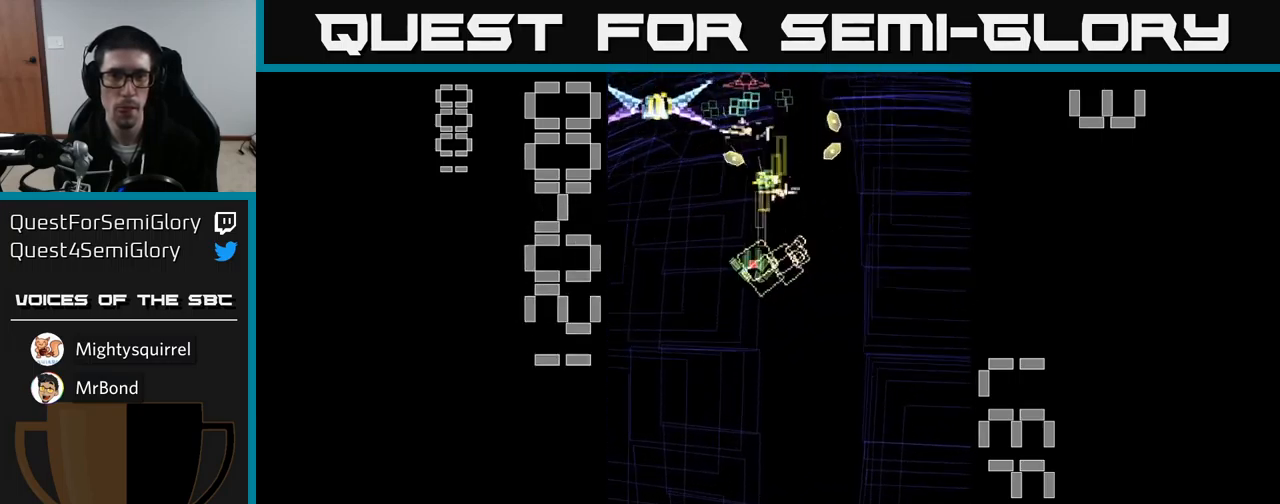
{"buttons": ["A", "DPAD_DOWN", "DPAD_RIGHT"], "events": [[116, "DPAD_DOWN", "down"], [250, "DPAD_DOWN", "up"], [350, "DPAD_DOWN", "down"], [366, "DPAD_LEFT", "up"], [383, "X", "up"], [400, "DPAD_RIGHT", "down"]]}
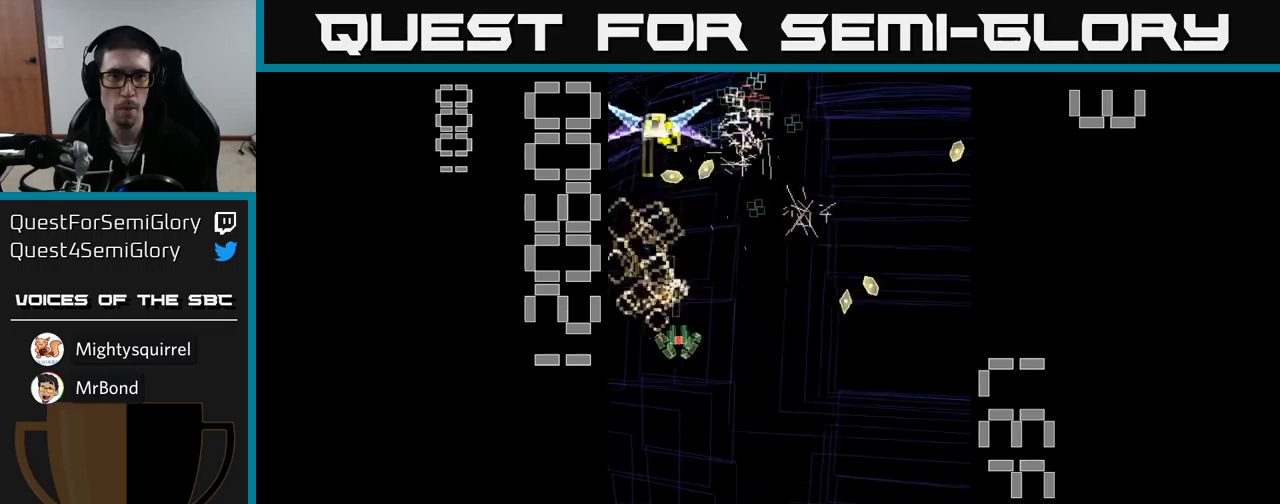
{"buttons": ["A", "DPAD_LEFT"], "events": [[117, "DPAD_DOWN", "up"], [283, "DPAD_RIGHT", "up"], [317, "DPAD_LEFT", "down"]]}
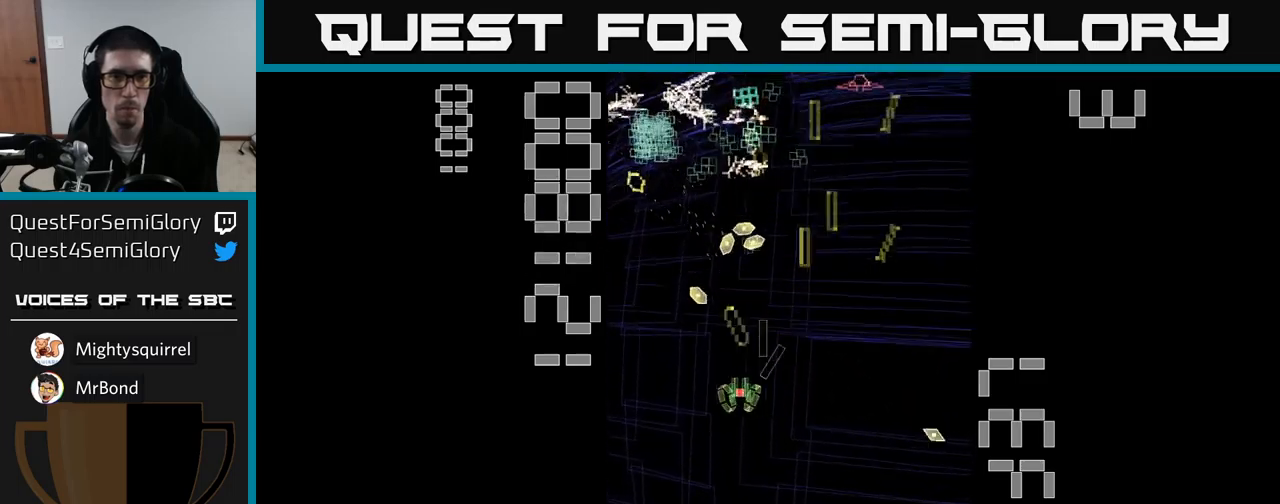
{"buttons": ["A", "DPAD_UP", "DPAD_LEFT"], "events": [[117, "DPAD_UP", "down"], [167, "DPAD_LEFT", "up"], [200, "DPAD_RIGHT", "down"], [300, "DPAD_UP", "up"], [333, "DPAD_UP", "down"], [400, "DPAD_RIGHT", "up"], [467, "DPAD_LEFT", "down"]]}
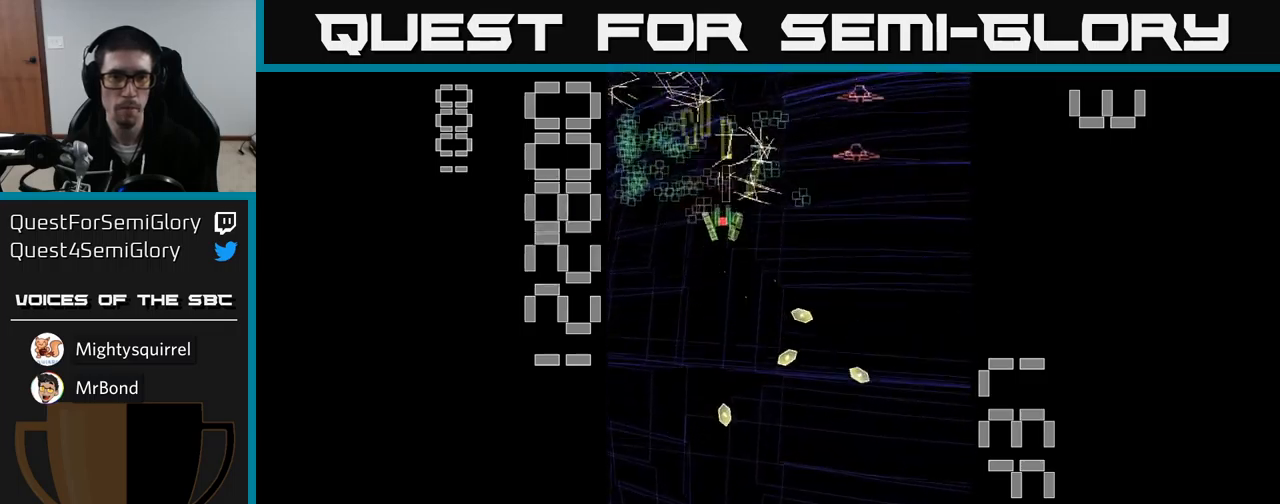
{"buttons": ["A", "DPAD_RIGHT"], "events": [[183, "DPAD_LEFT", "up"], [200, "DPAD_UP", "up"], [217, "DPAD_RIGHT", "down"], [250, "DPAD_DOWN", "down"], [417, "DPAD_DOWN", "up"]]}
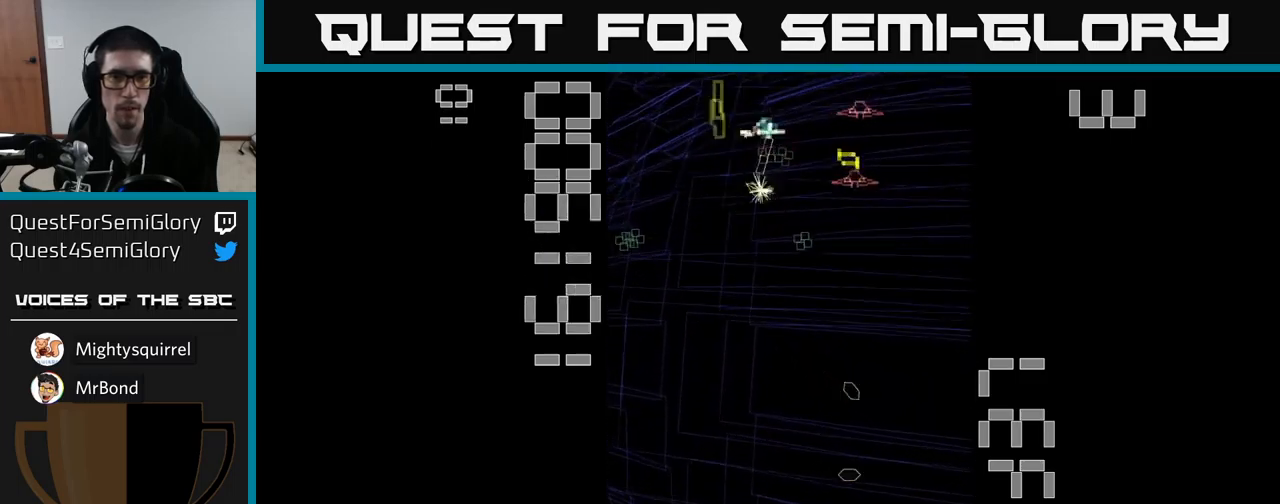
{"buttons": ["A"], "events": [[17, "DPAD_DOWN", "down"], [50, "DPAD_RIGHT", "up"], [183, "DPAD_RIGHT", "down"], [217, "DPAD_DOWN", "up"], [300, "DPAD_RIGHT", "up"]]}
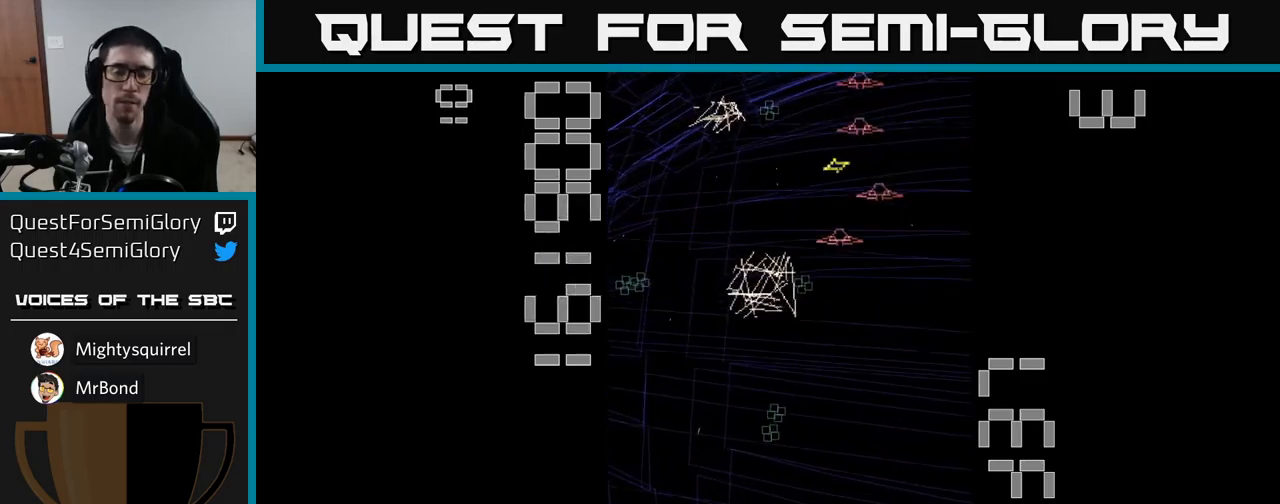
{"buttons": ["A", "DPAD_DOWN"], "events": [[467, "DPAD_DOWN", "down"]]}
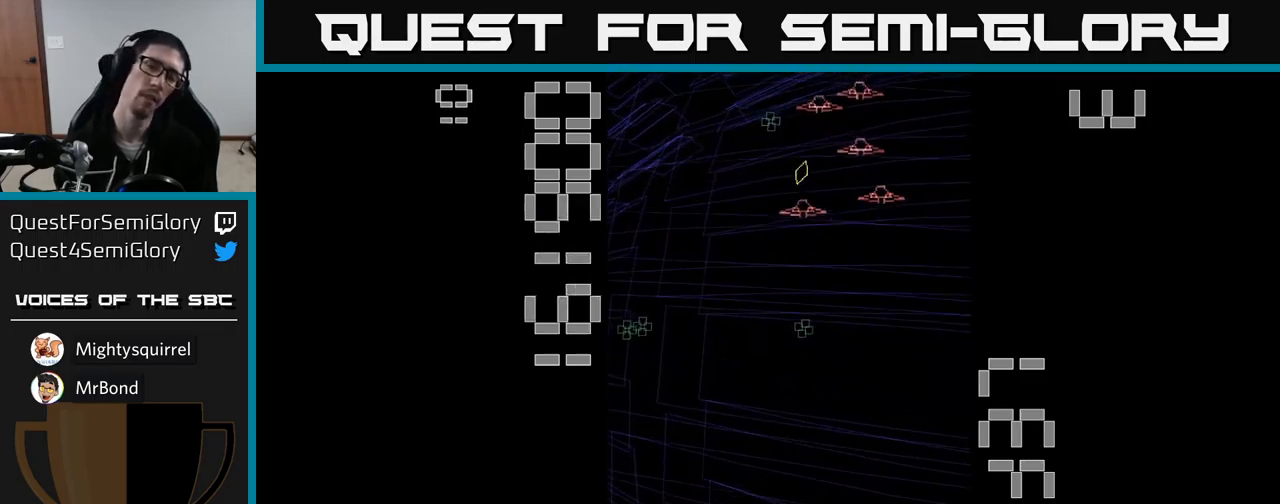
{"buttons": ["A", "DPAD_UP"], "events": [[383, "DPAD_DOWN", "up"], [383, "DPAD_LEFT", "down"], [467, "DPAD_LEFT", "up"], [500, "DPAD_UP", "down"]]}
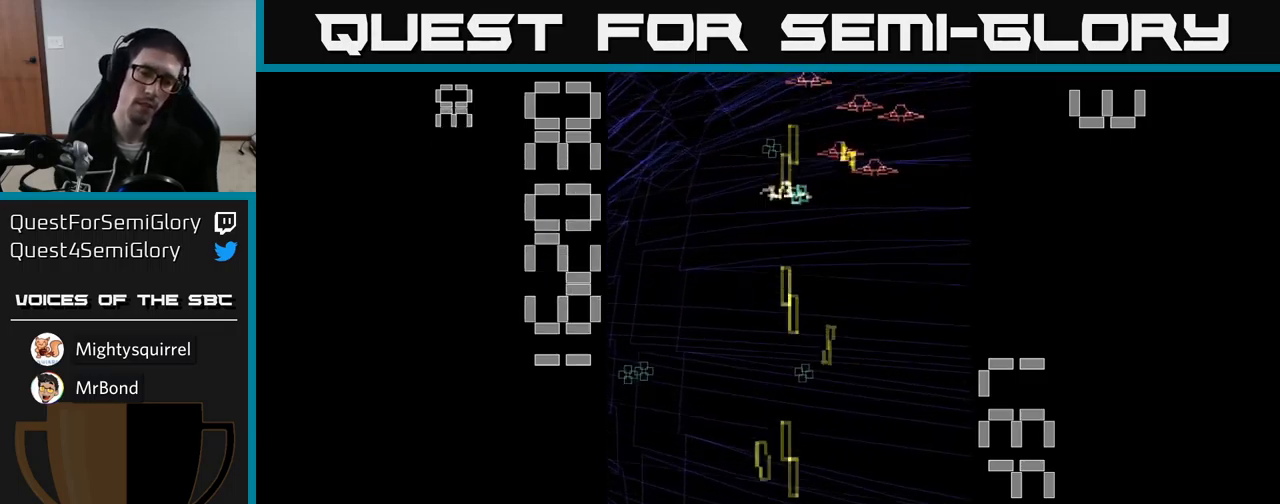
{"buttons": ["A", "DPAD_DOWN", "DPAD_RIGHT"], "events": [[33, "DPAD_LEFT", "down"], [267, "DPAD_LEFT", "up"], [317, "DPAD_RIGHT", "down"], [367, "DPAD_UP", "up"], [483, "DPAD_DOWN", "down"]]}
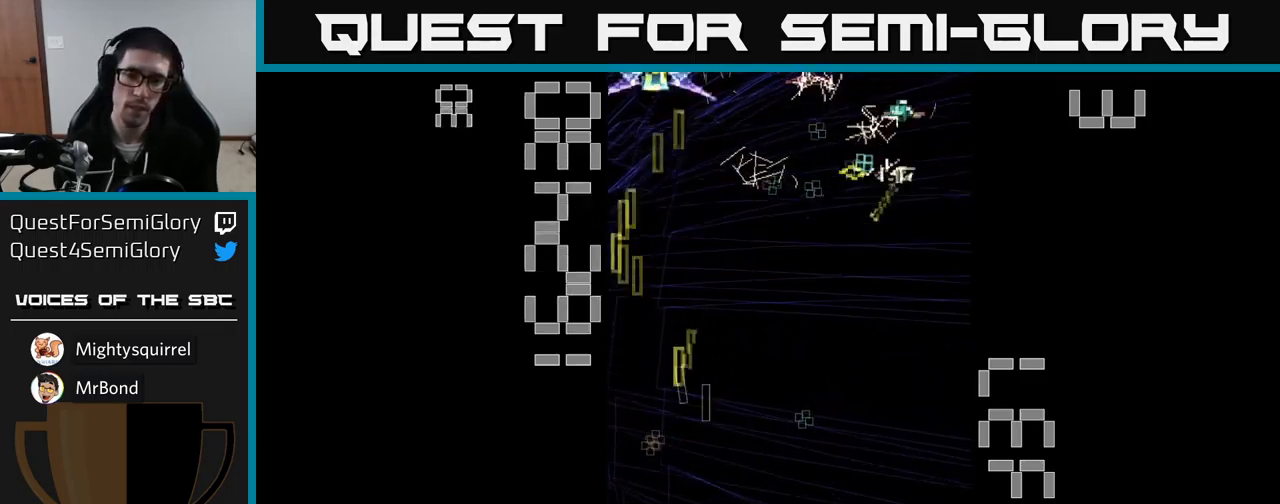
{"buttons": ["A", "DPAD_UP"], "events": [[50, "DPAD_DOWN", "up"], [117, "DPAD_UP", "down"], [150, "DPAD_RIGHT", "up"], [233, "DPAD_LEFT", "down"], [317, "DPAD_LEFT", "up"], [350, "DPAD_RIGHT", "down"], [450, "DPAD_RIGHT", "up"]]}
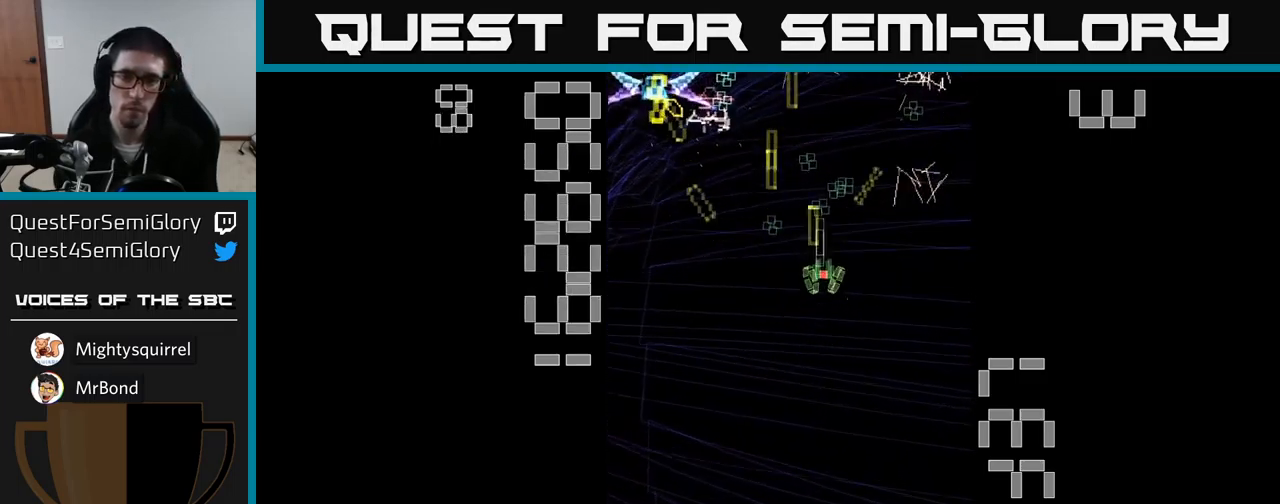
{"buttons": ["A", "X", "DPAD_DOWN", "DPAD_LEFT"], "events": [[50, "X", "down"], [183, "DPAD_LEFT", "down"], [233, "DPAD_UP", "up"], [267, "DPAD_DOWN", "down"]]}
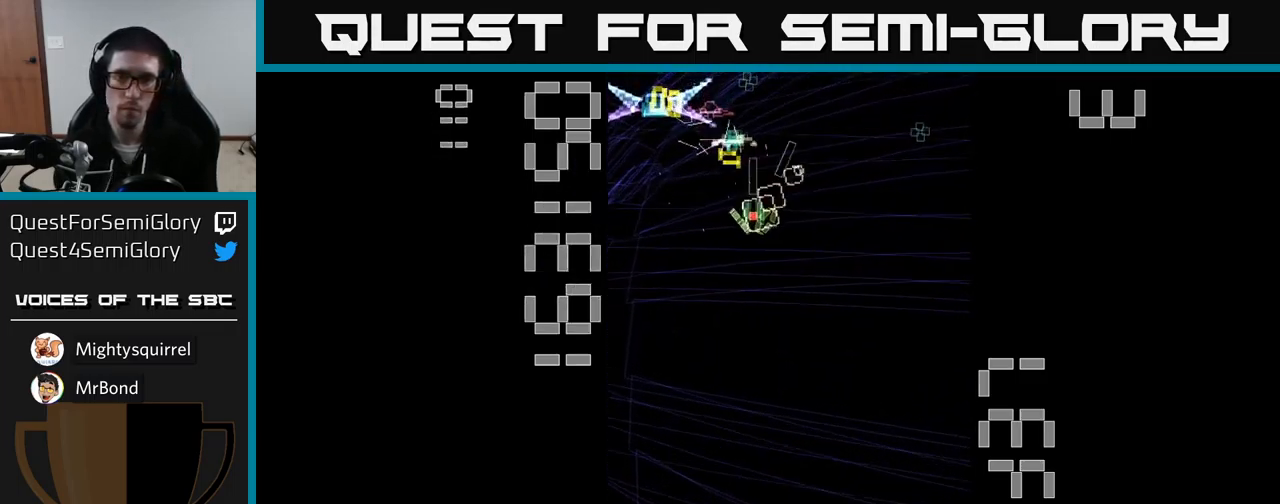
{"buttons": ["A", "DPAD_DOWN"], "events": [[33, "DPAD_DOWN", "up"], [117, "DPAD_UP", "down"], [217, "DPAD_UP", "up"], [350, "DPAD_DOWN", "down"], [350, "DPAD_LEFT", "up"], [450, "X", "up"]]}
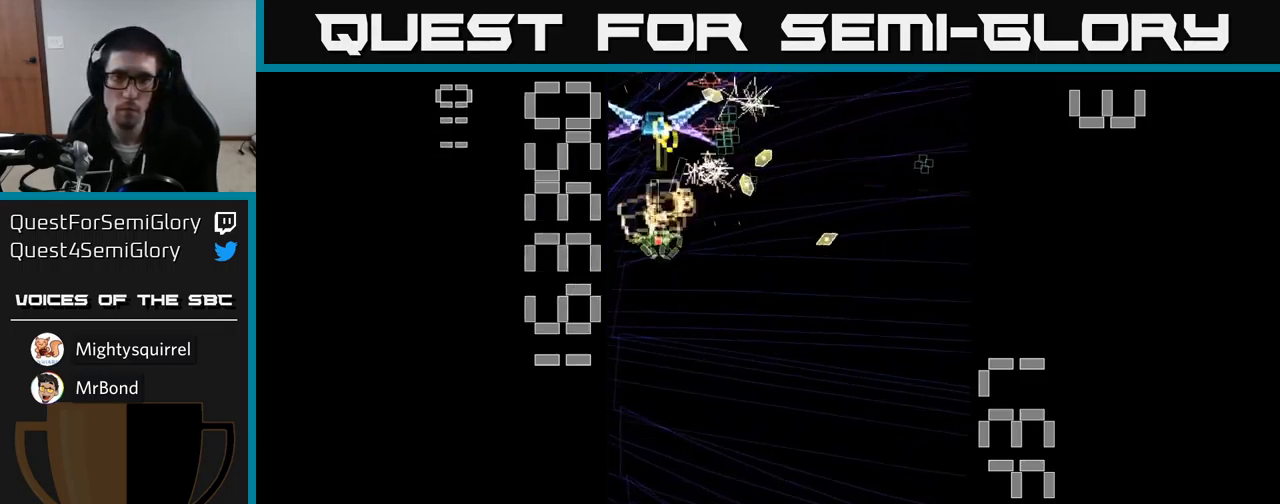
{"buttons": ["A", "DPAD_LEFT"], "events": [[167, "DPAD_RIGHT", "down"], [184, "DPAD_DOWN", "up"], [334, "DPAD_RIGHT", "up"], [334, "DPAD_UP", "down"], [384, "DPAD_LEFT", "down"], [417, "DPAD_UP", "up"]]}
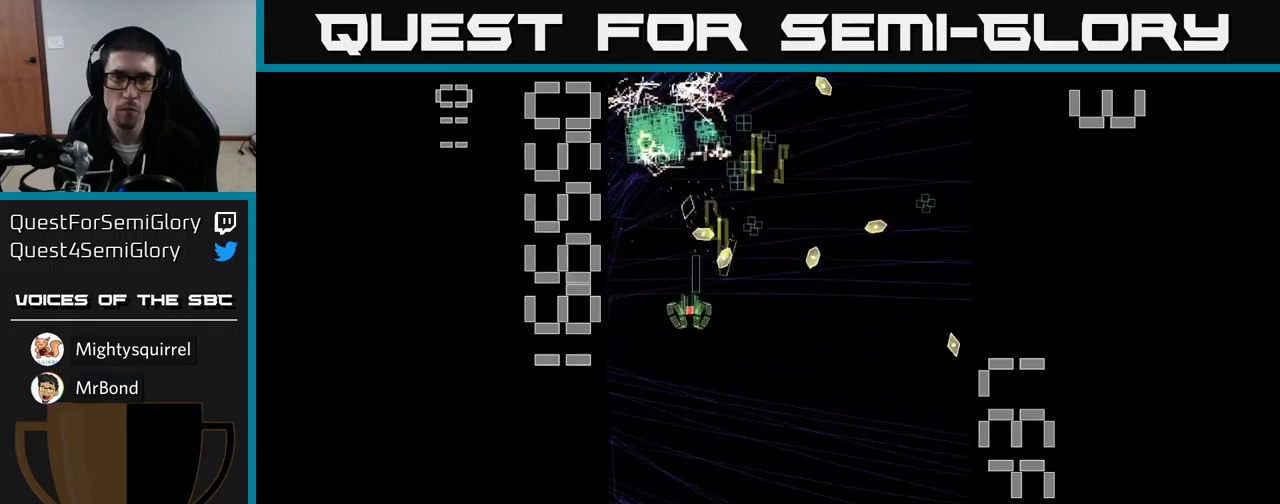
{"buttons": ["A", "DPAD_DOWN", "DPAD_RIGHT"], "events": [[17, "DPAD_UP", "down"], [134, "DPAD_LEFT", "up"], [367, "DPAD_RIGHT", "down"], [367, "DPAD_UP", "up"], [417, "DPAD_DOWN", "down"]]}